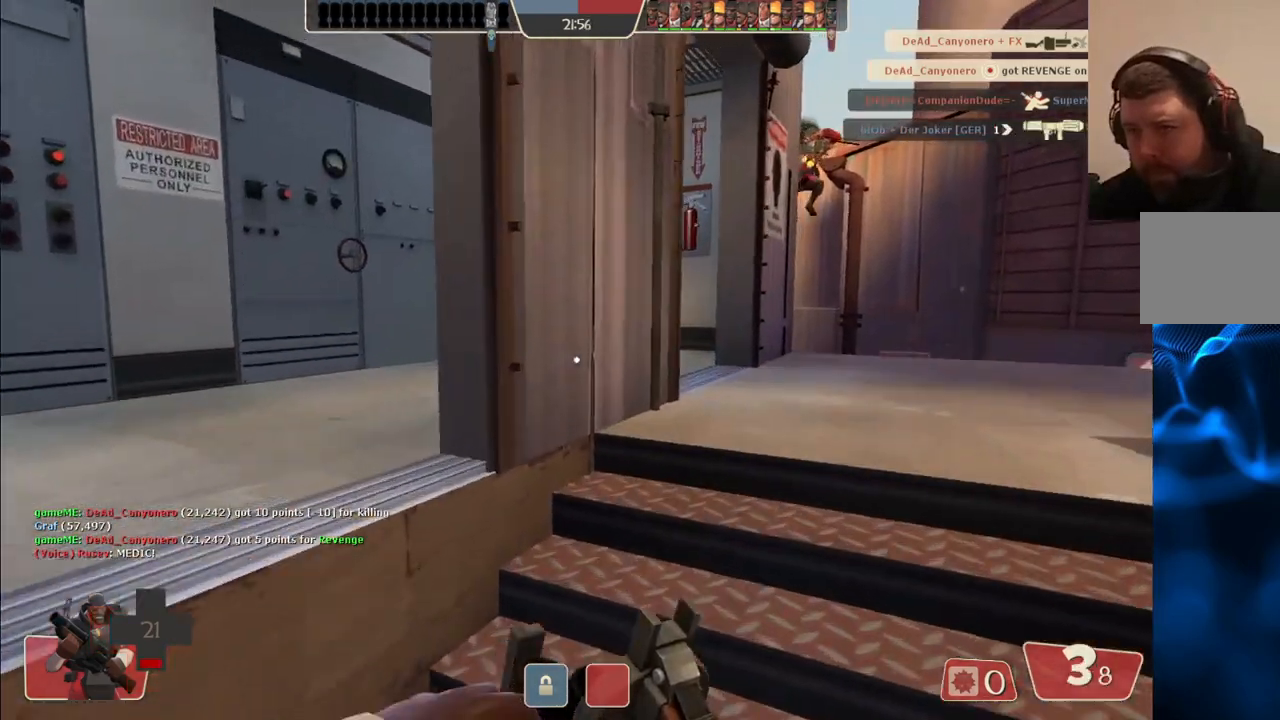
Gameplay with a controller (PlayStation layout); each line is a JSON object with the inputs held at the frame after it. "events" lists button and stick changes between this image and that frame as [ms after this image, input, new state], when the widget could be followed in between.
{"buttons": [], "left_stick": "up", "right_stick": "center", "events": [[417, "right_stick", "left"], [500, "right_stick", "center"]]}
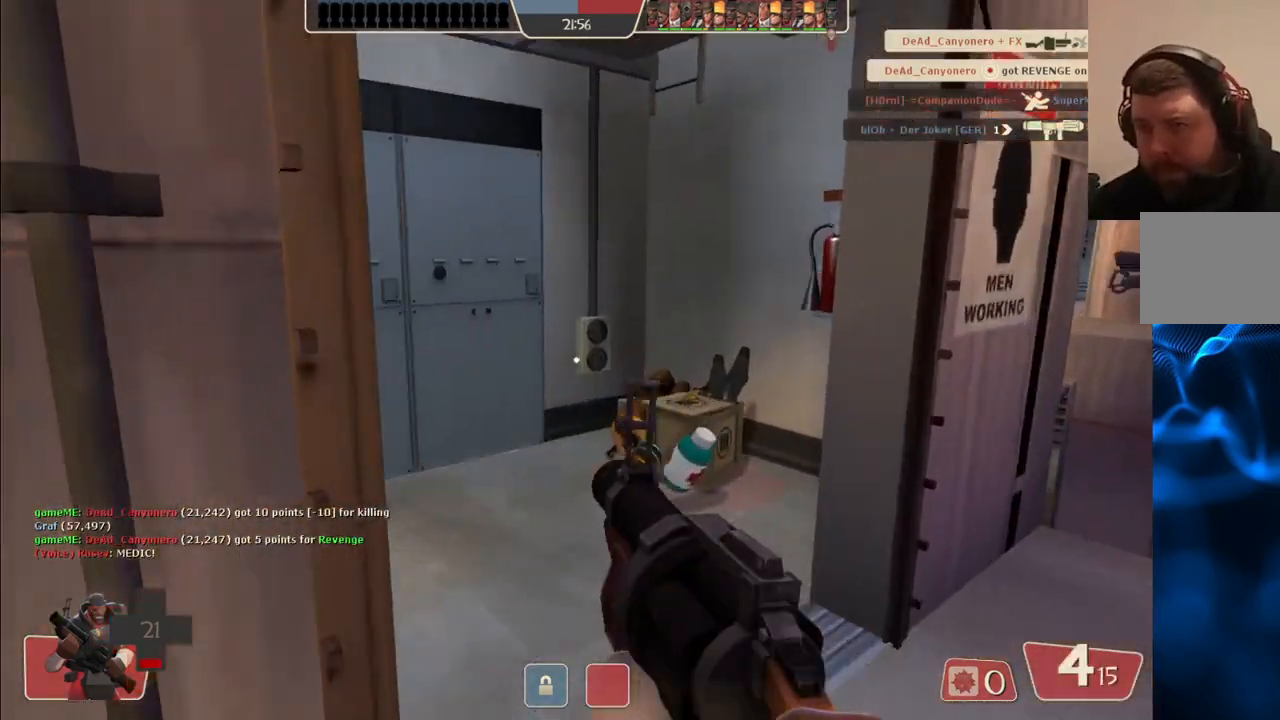
{"buttons": [], "left_stick": "up-right", "right_stick": "center", "events": [[433, "left_stick", "up-right"]]}
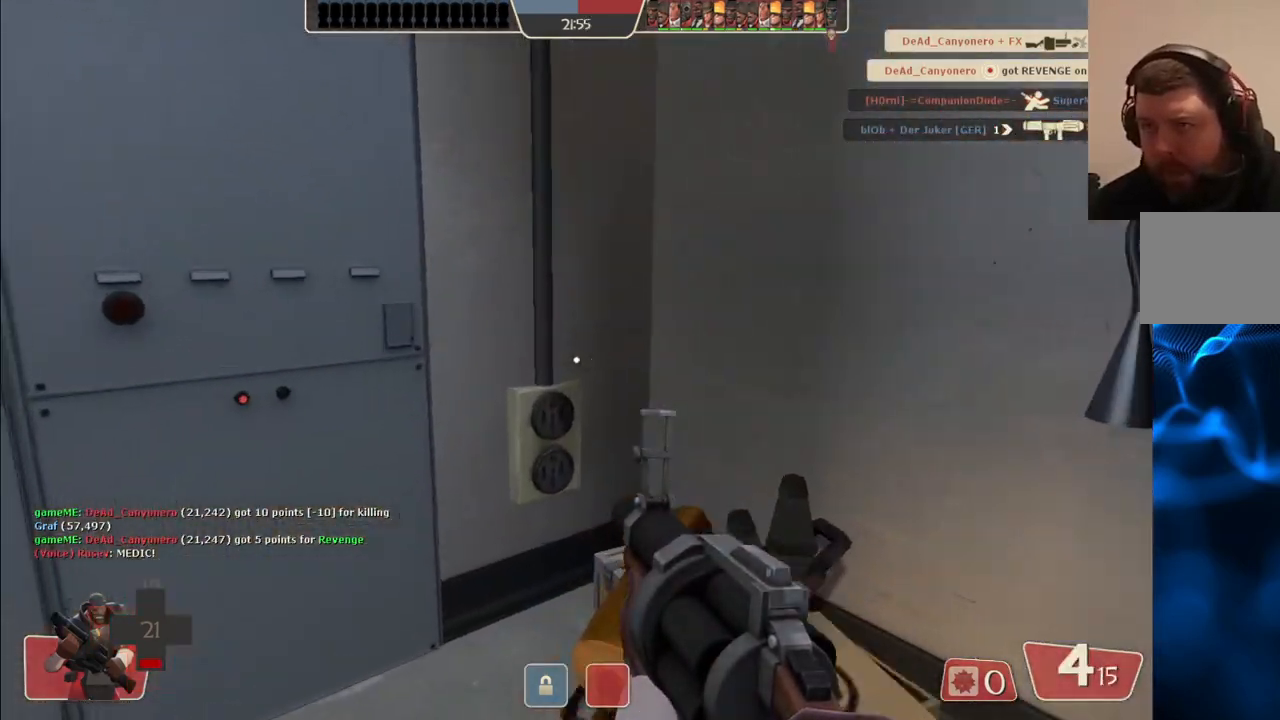
{"buttons": ["SQUARE"], "left_stick": "up", "right_stick": "center", "events": [[133, "right_stick", "left"], [200, "left_stick", "center"], [383, "right_stick", "center"], [417, "left_stick", "up"], [467, "SQUARE", "down"]]}
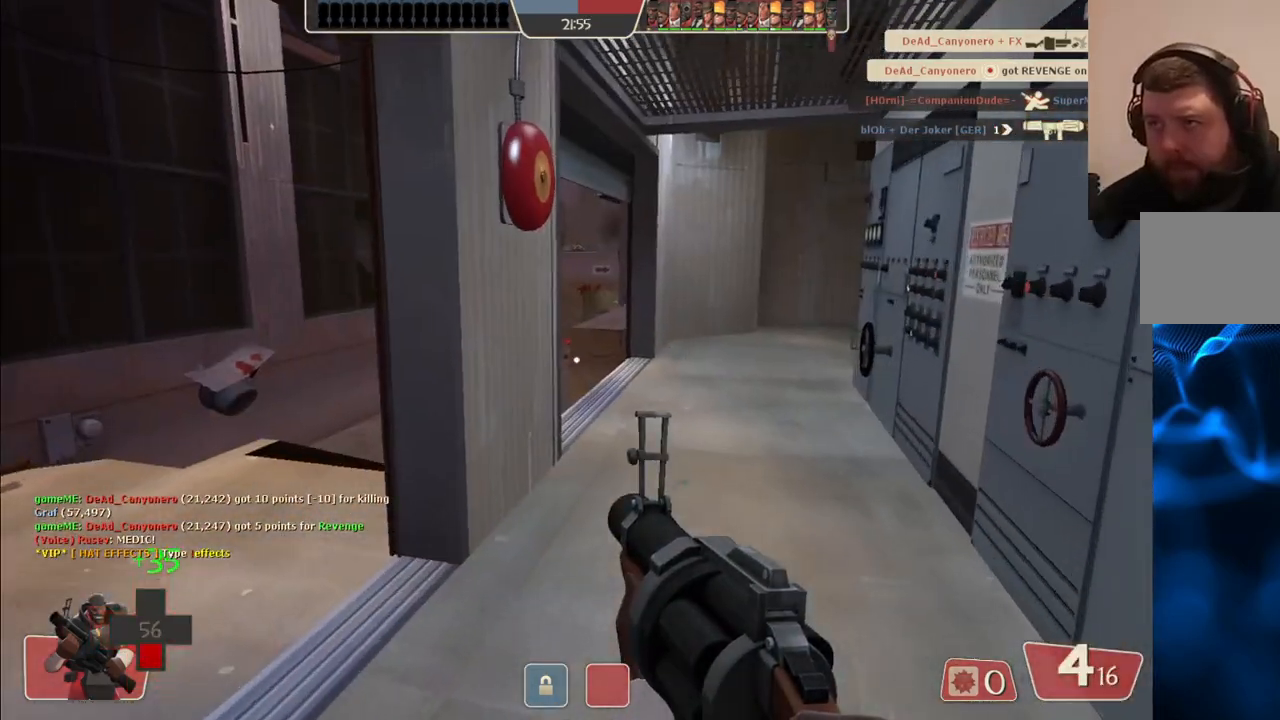
{"buttons": [], "left_stick": "left", "right_stick": "center", "events": [[50, "SQUARE", "up"], [367, "left_stick", "left"]]}
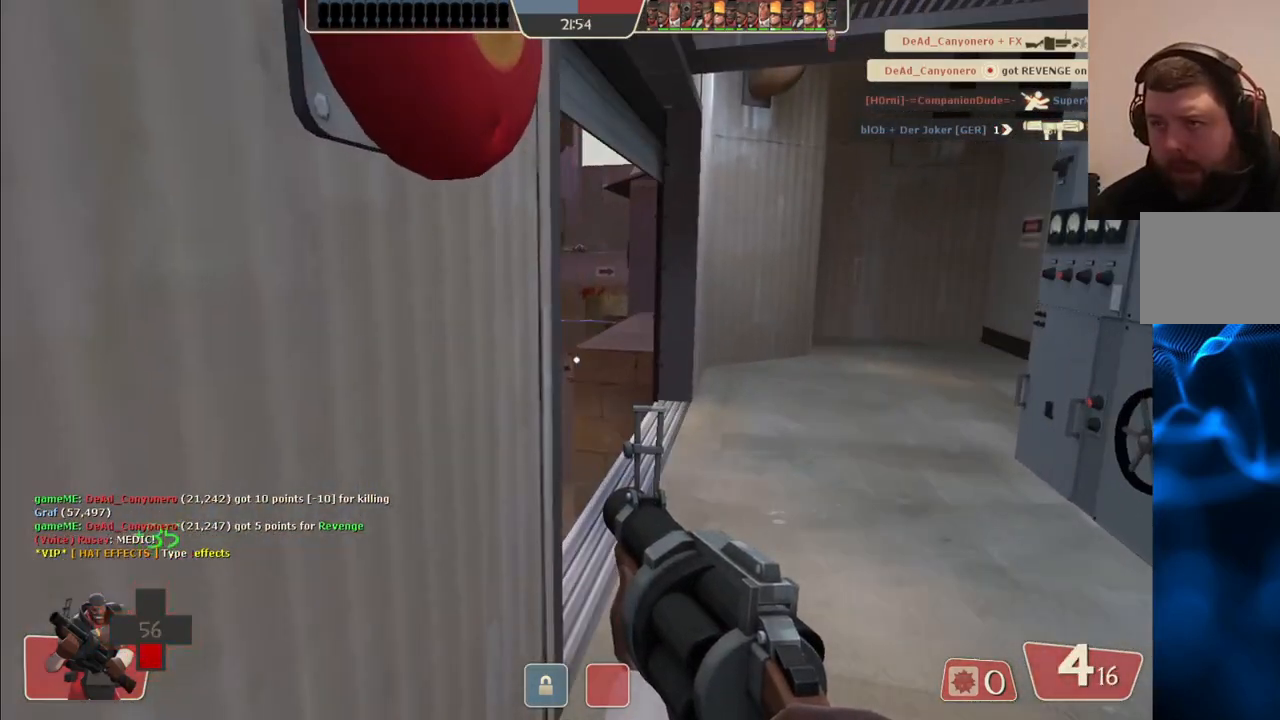
{"buttons": [], "left_stick": "up-left", "right_stick": "center", "events": [[350, "left_stick", "up-left"], [433, "right_stick", "down-right"], [500, "right_stick", "center"]]}
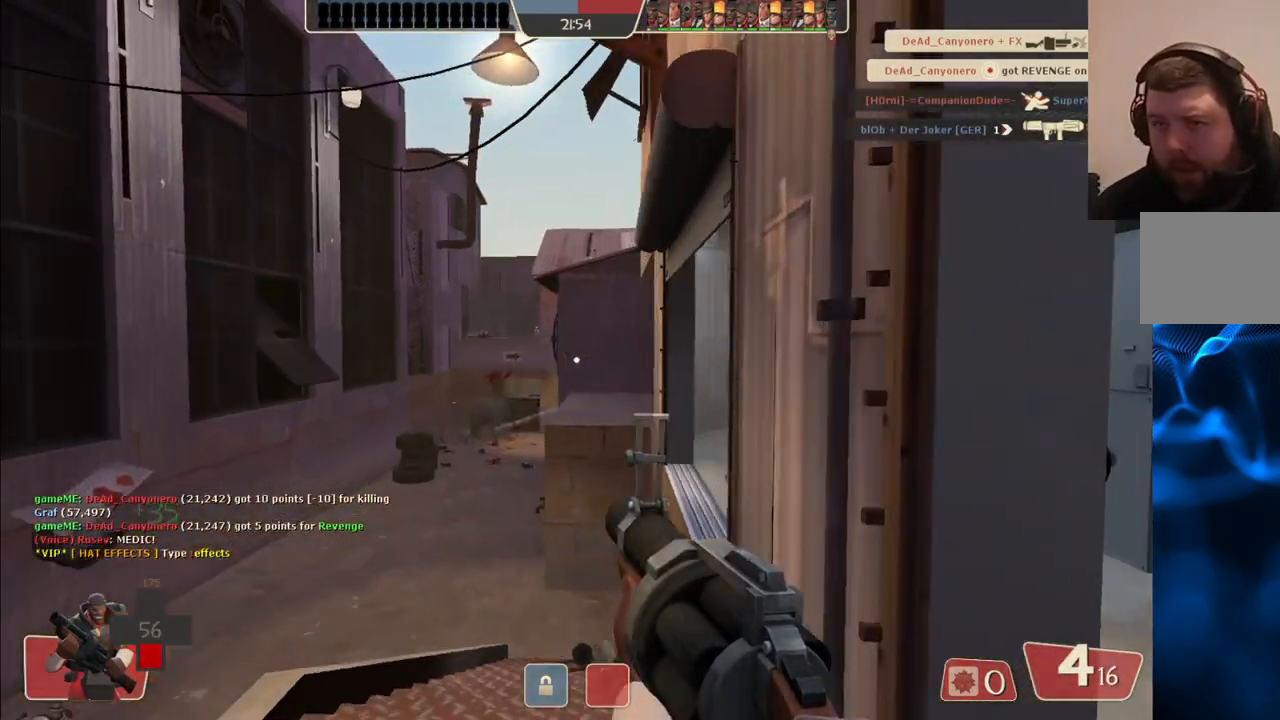
{"buttons": ["R2"], "left_stick": "down", "right_stick": "center", "events": [[133, "R2", "down"], [200, "left_stick", "down-left"], [500, "left_stick", "down"]]}
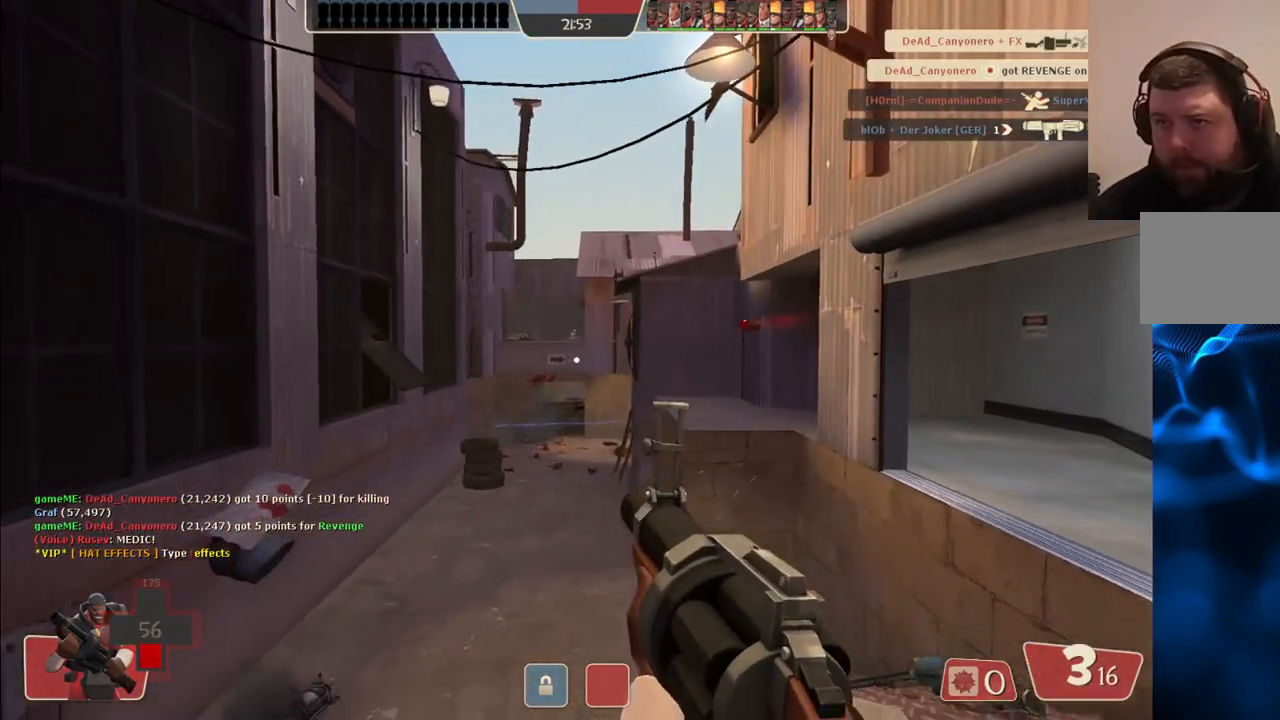
{"buttons": ["R2"], "left_stick": "up-right", "right_stick": "center", "events": [[200, "left_stick", "left"], [317, "left_stick", "up"], [383, "left_stick", "up-right"]]}
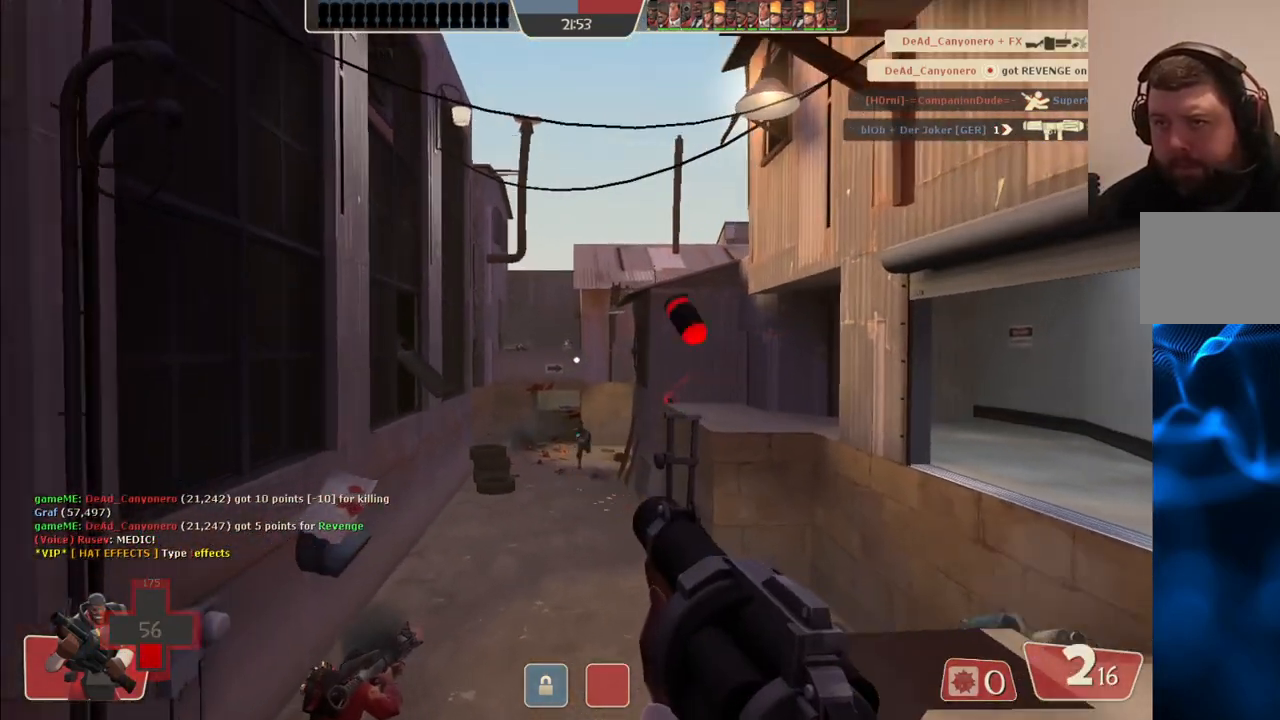
{"buttons": ["R2"], "left_stick": "up-left", "right_stick": "center", "events": [[67, "left_stick", "down-right"], [283, "left_stick", "down-left"], [400, "left_stick", "up-left"]]}
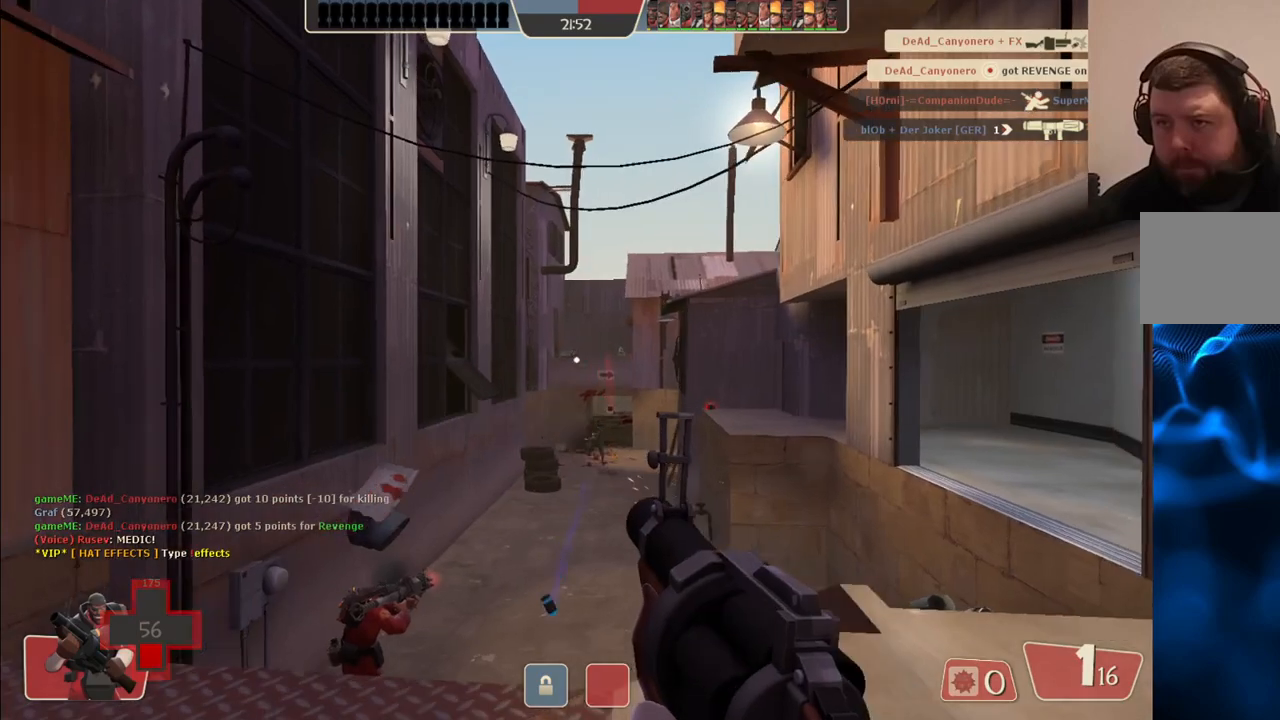
{"buttons": ["R2"], "left_stick": "right", "right_stick": "center", "events": [[50, "left_stick", "up-right"], [117, "left_stick", "right"]]}
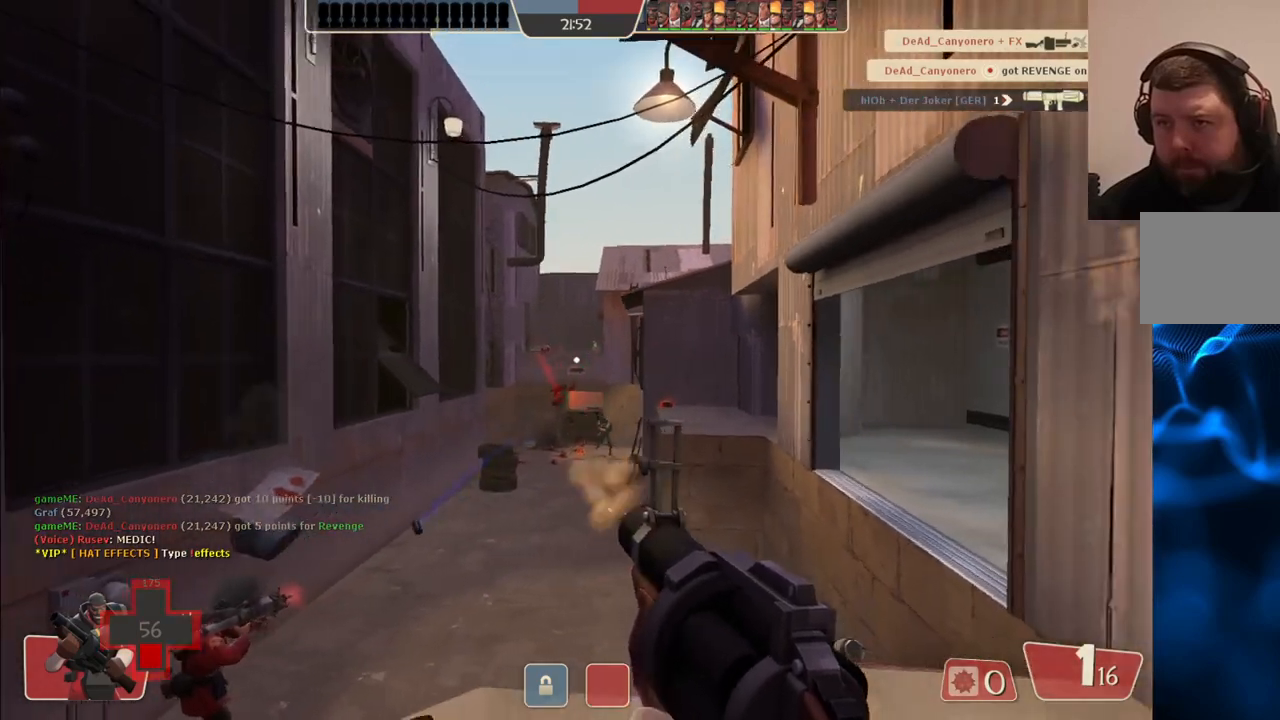
{"buttons": ["SQUARE"], "left_stick": "down-right", "right_stick": "center", "events": [[150, "left_stick", "up-right"], [167, "R2", "up"], [317, "SQUARE", "down"], [383, "SQUARE", "up"], [467, "SQUARE", "down"], [467, "left_stick", "down-right"]]}
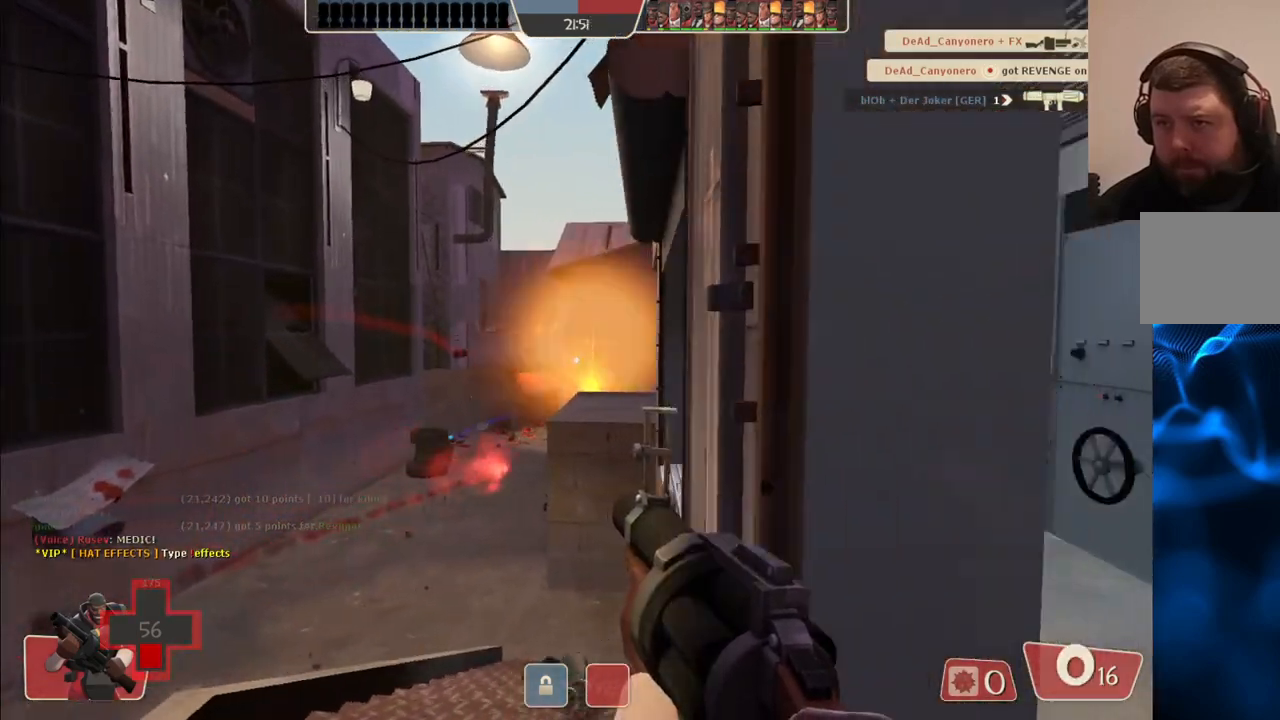
{"buttons": [], "left_stick": "down", "right_stick": "center", "events": [[50, "SQUARE", "up"], [133, "SQUARE", "down"], [200, "SQUARE", "up"], [283, "SQUARE", "down"], [317, "left_stick", "down"], [350, "SQUARE", "up"], [433, "SQUARE", "down"], [500, "SQUARE", "up"]]}
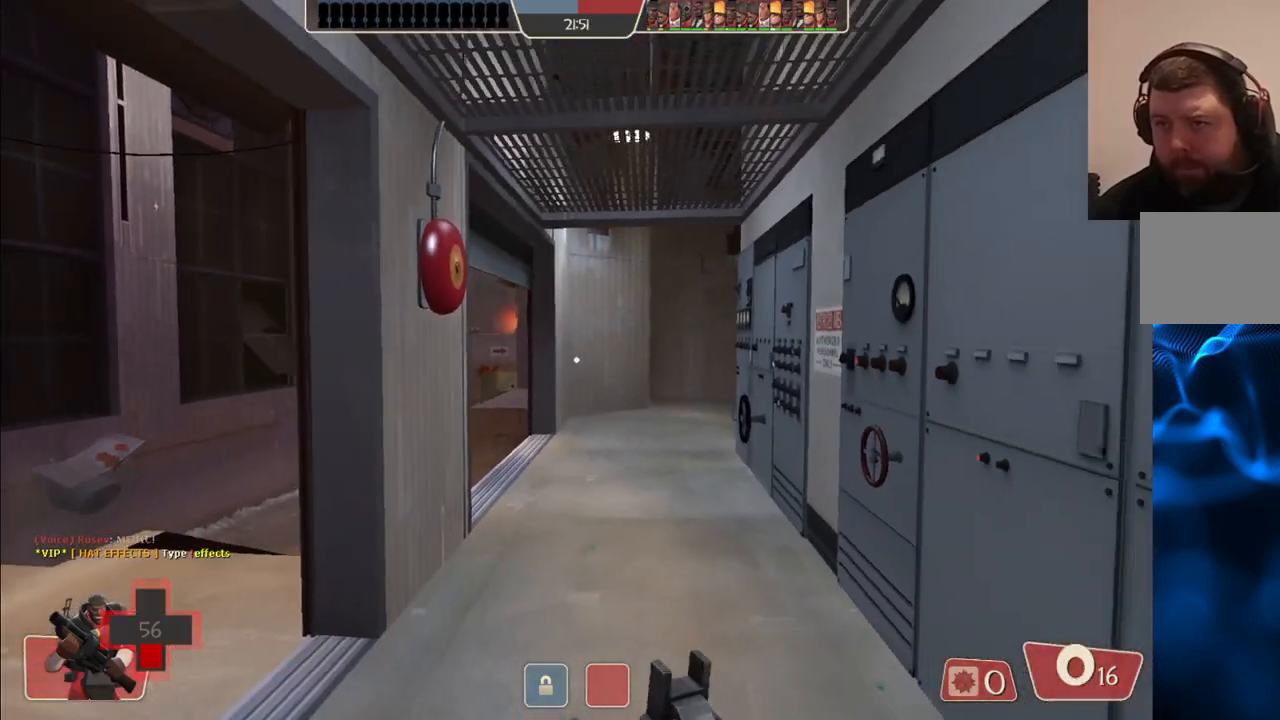
{"buttons": [], "left_stick": "up", "right_stick": "center", "events": [[250, "left_stick", "left"], [300, "left_stick", "up-left"], [400, "left_stick", "up"]]}
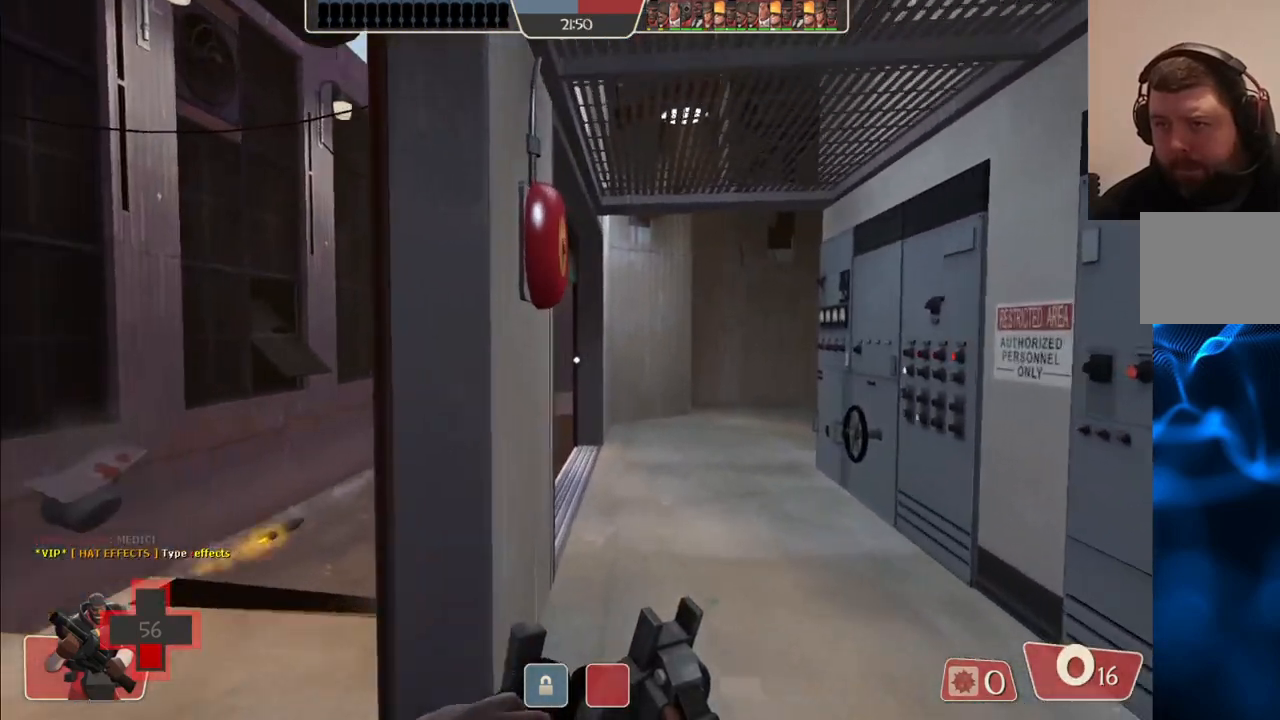
{"buttons": [], "left_stick": "left", "right_stick": "center", "events": [[100, "left_stick", "up-left"], [250, "left_stick", "left"]]}
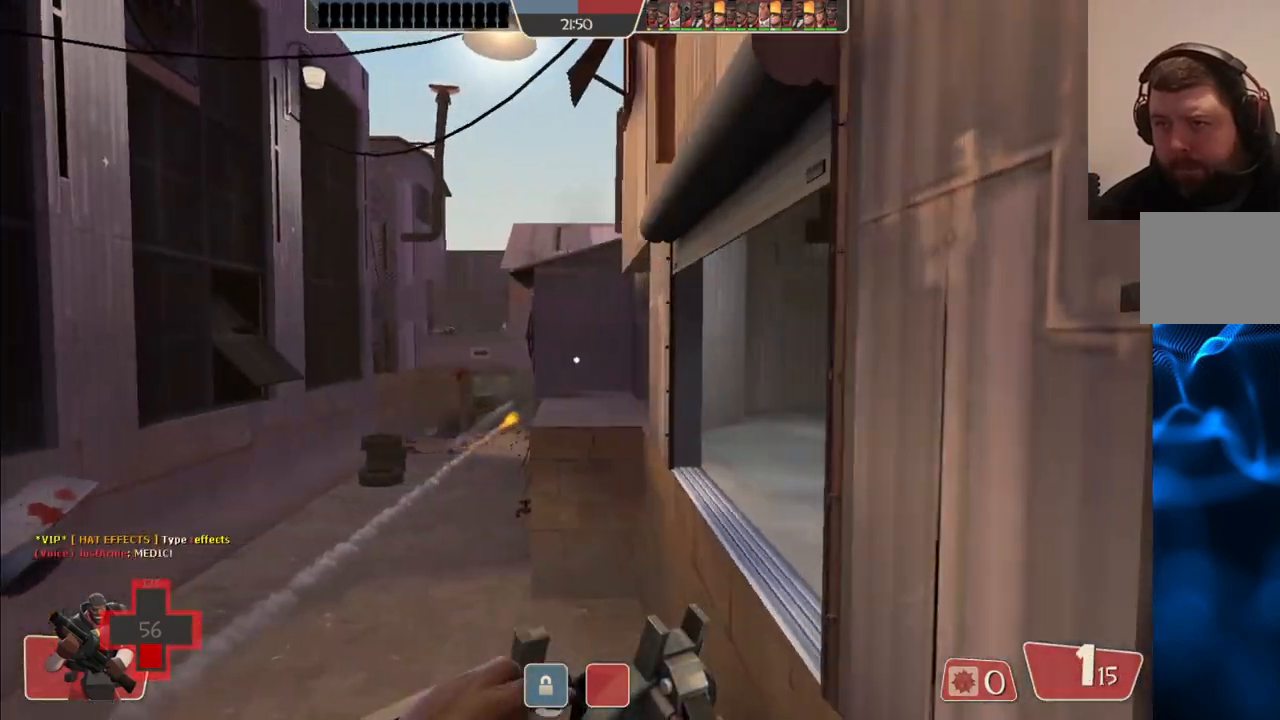
{"buttons": ["R2"], "left_stick": "up-left", "right_stick": "center", "events": [[250, "left_stick", "down-left"], [317, "R2", "down"], [467, "left_stick", "up-left"]]}
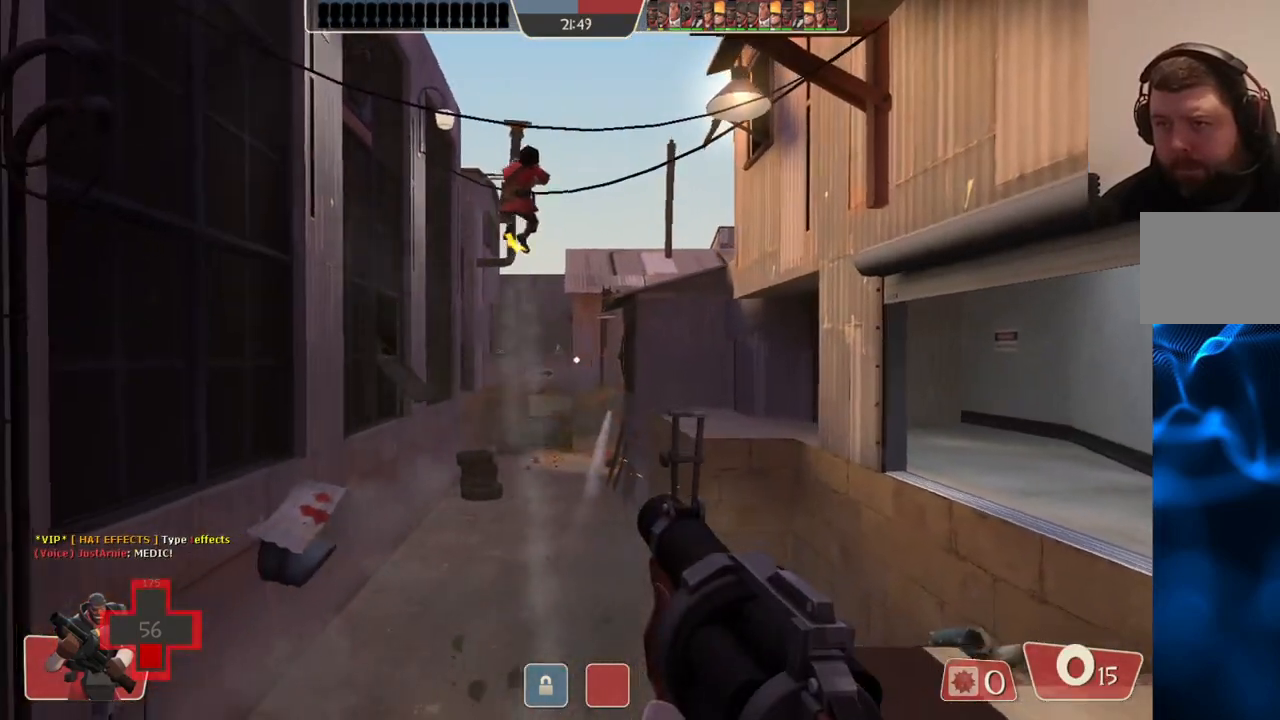
{"buttons": ["R2"], "left_stick": "down-right", "right_stick": "center", "events": [[350, "left_stick", "down-right"]]}
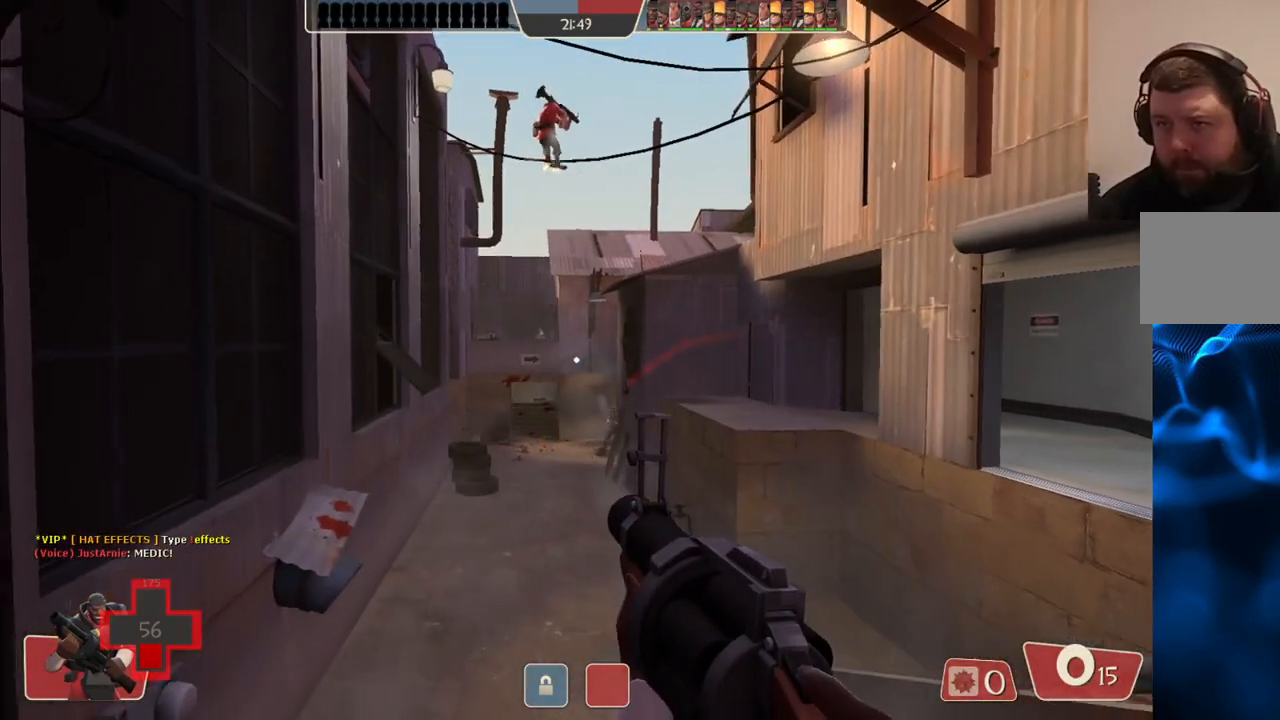
{"buttons": ["SQUARE"], "left_stick": "up-right", "right_stick": "center", "events": [[50, "left_stick", "center"], [117, "left_stick", "up-right"], [250, "left_stick", "right"], [333, "R2", "up"], [483, "SQUARE", "down"], [483, "left_stick", "up-right"]]}
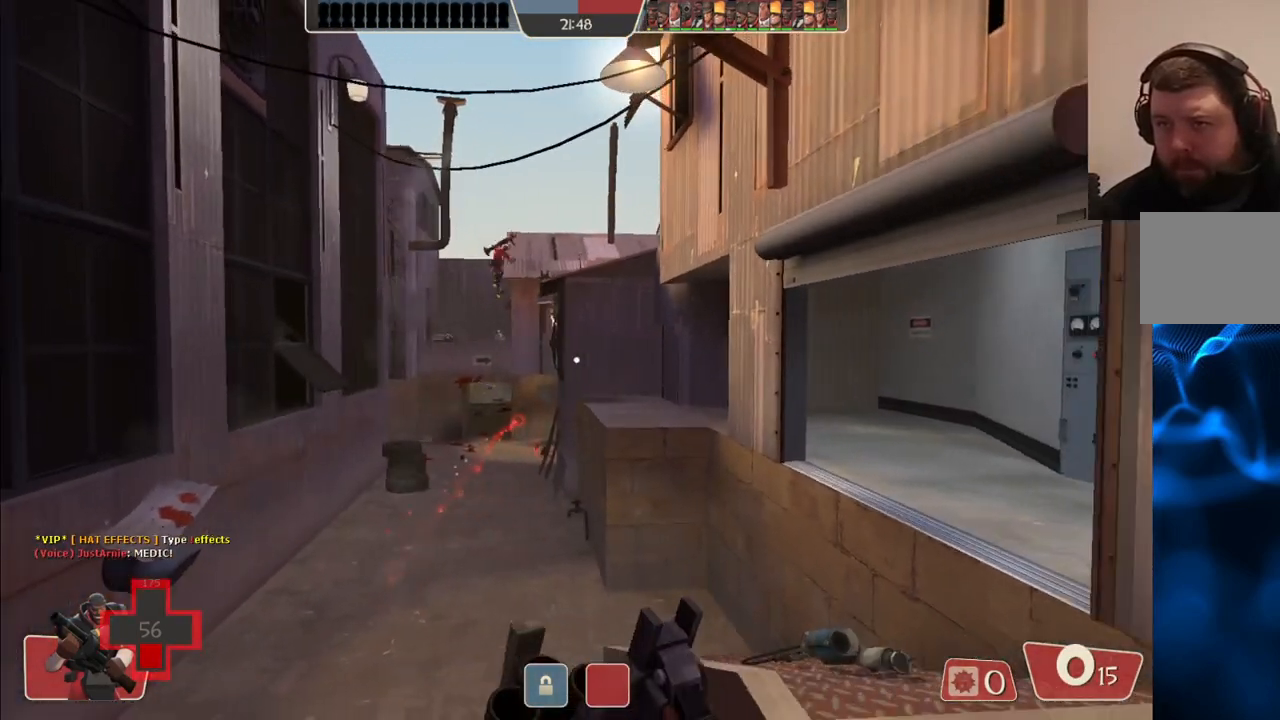
{"buttons": [], "left_stick": "left", "right_stick": "center", "events": [[67, "SQUARE", "up"], [133, "SQUARE", "down"], [167, "left_stick", "left"], [250, "SQUARE", "up"]]}
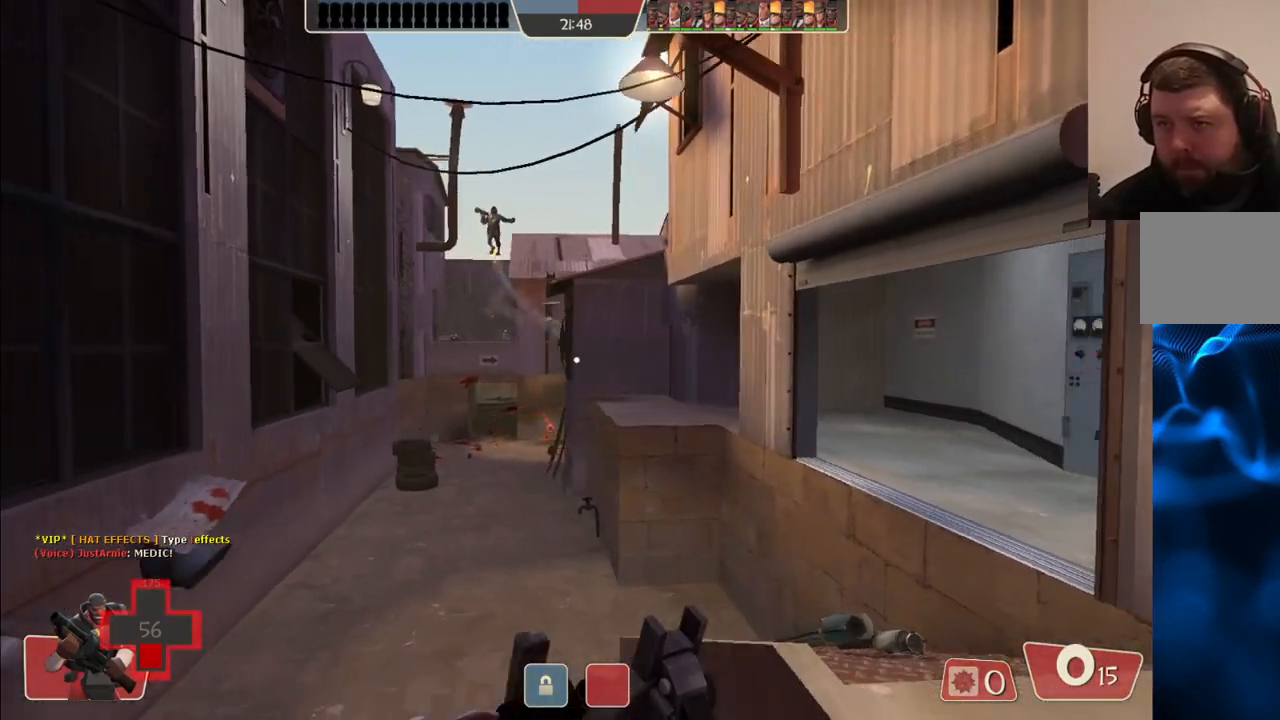
{"buttons": [], "left_stick": "right", "right_stick": "center", "events": [[250, "R2", "down"], [333, "left_stick", "right"], [417, "R2", "up"]]}
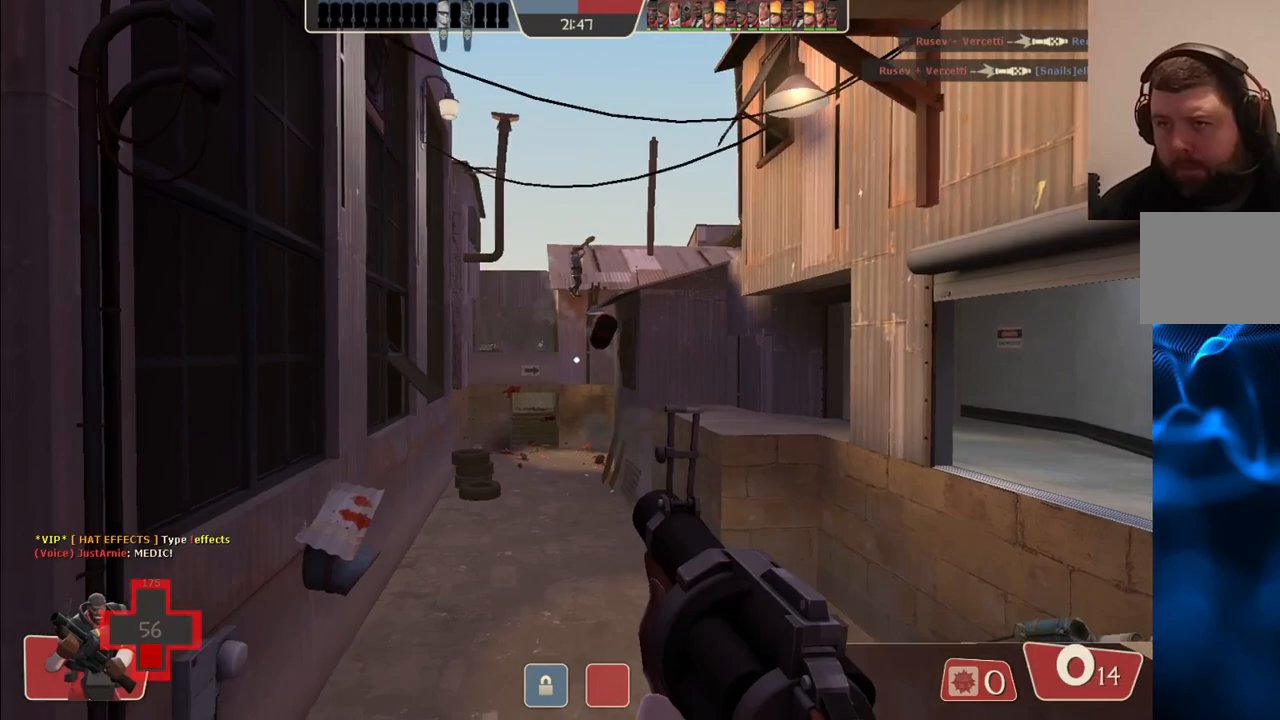
{"buttons": ["SQUARE"], "left_stick": "up-right", "right_stick": "center", "events": [[183, "SQUARE", "down"], [267, "SQUARE", "up"], [283, "left_stick", "up-right"], [333, "SQUARE", "down"], [433, "SQUARE", "up"], [500, "SQUARE", "down"]]}
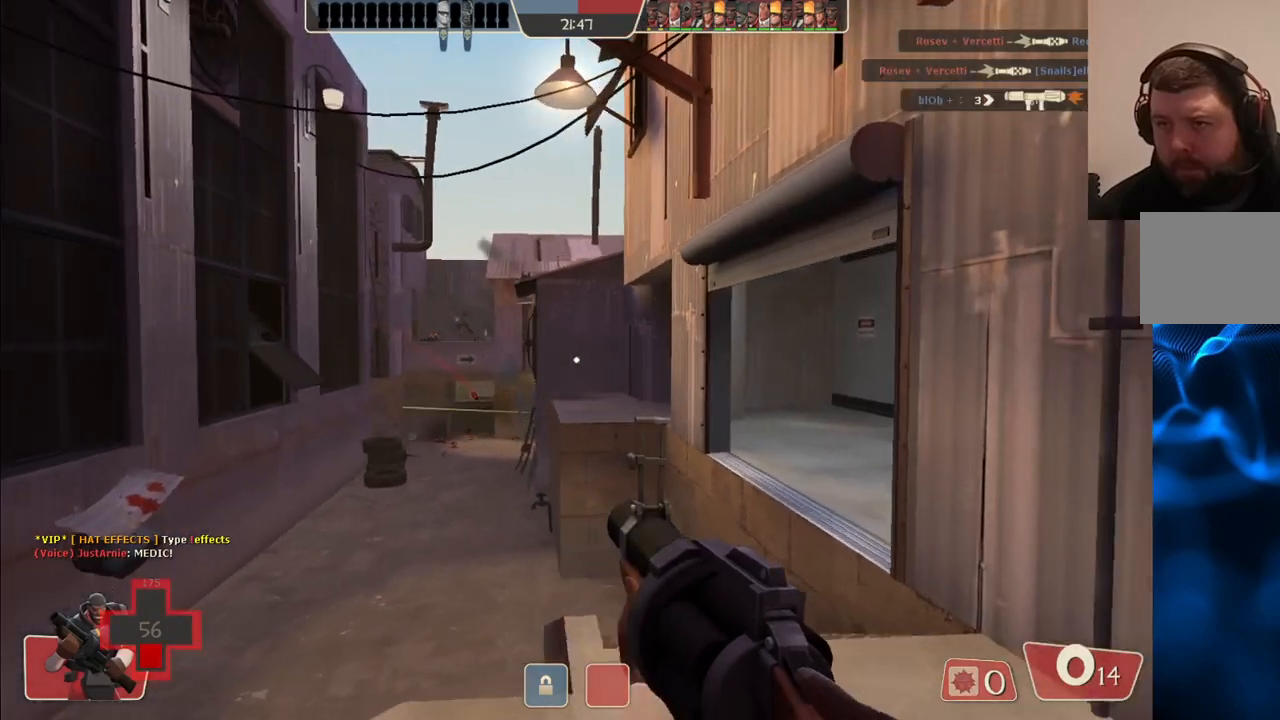
{"buttons": [], "left_stick": "down-right", "right_stick": "center", "events": [[67, "left_stick", "right"], [83, "SQUARE", "up"], [150, "SQUARE", "down"], [233, "SQUARE", "up"], [333, "SQUARE", "down"], [467, "SQUARE", "up"], [467, "left_stick", "down-right"]]}
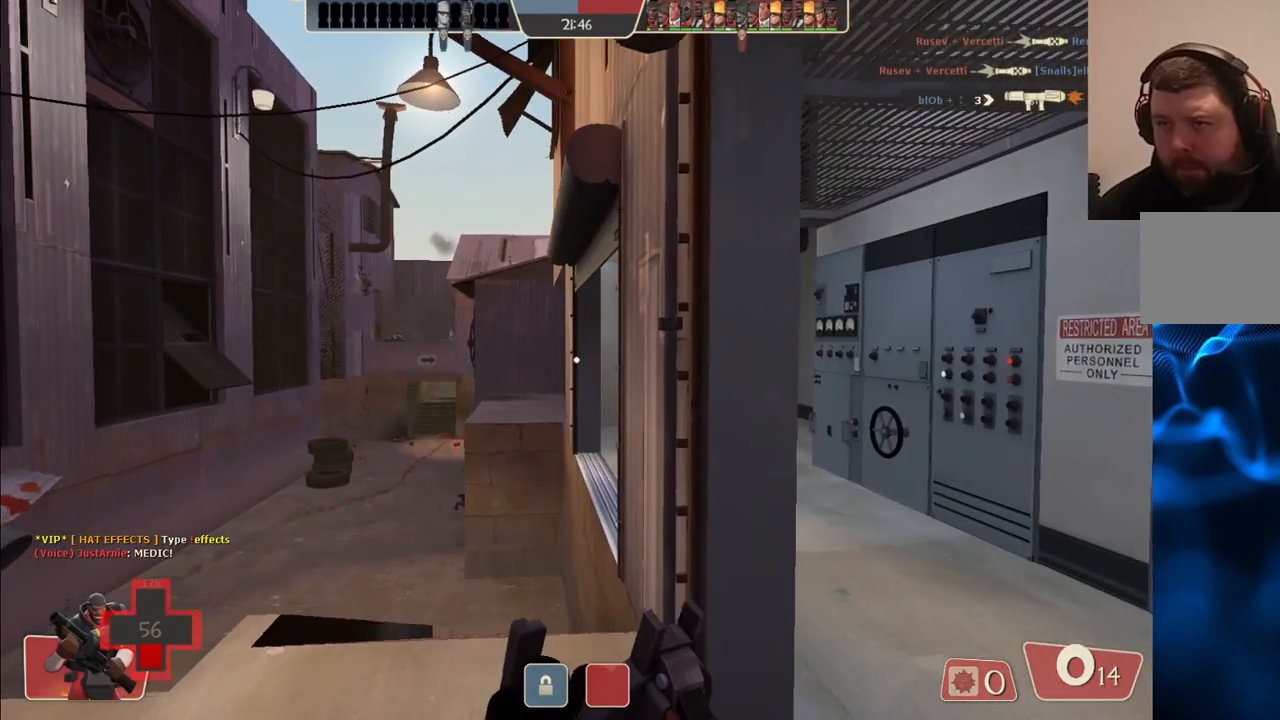
{"buttons": [], "left_stick": "up-right", "right_stick": "center", "events": [[167, "left_stick", "up-right"]]}
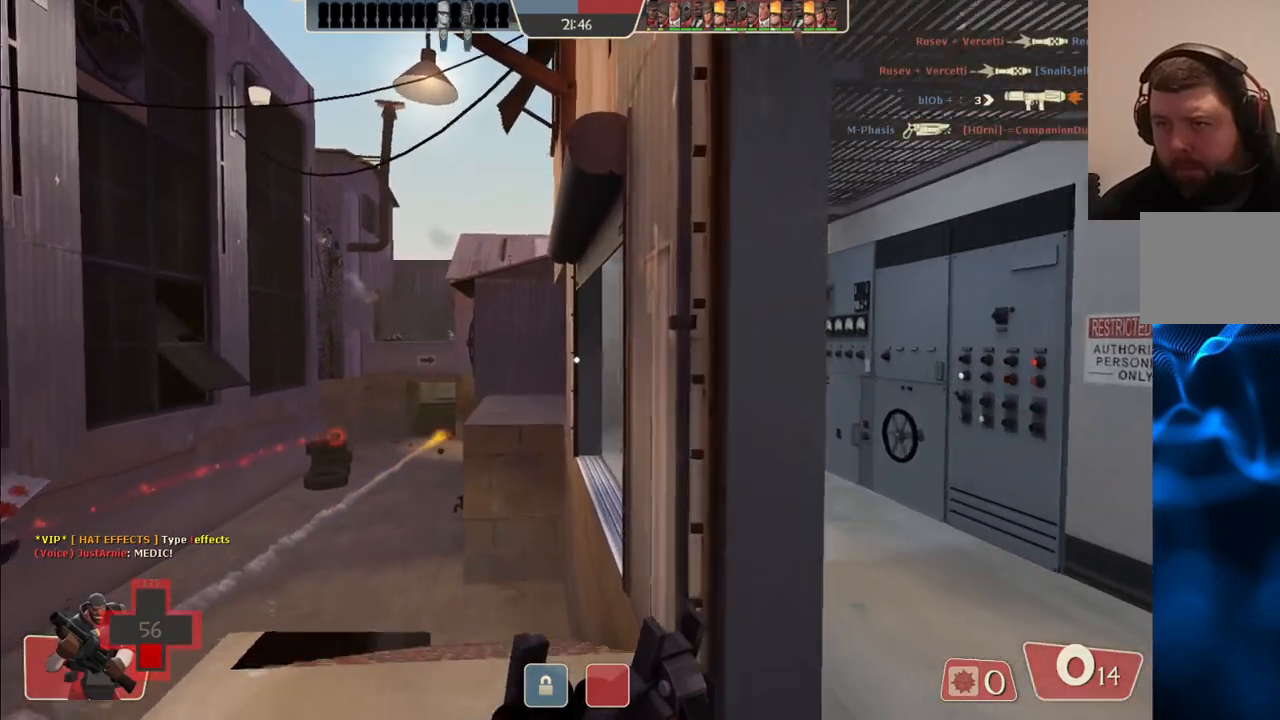
{"buttons": [], "left_stick": "down-right", "right_stick": "center", "events": [[67, "left_stick", "down-right"]]}
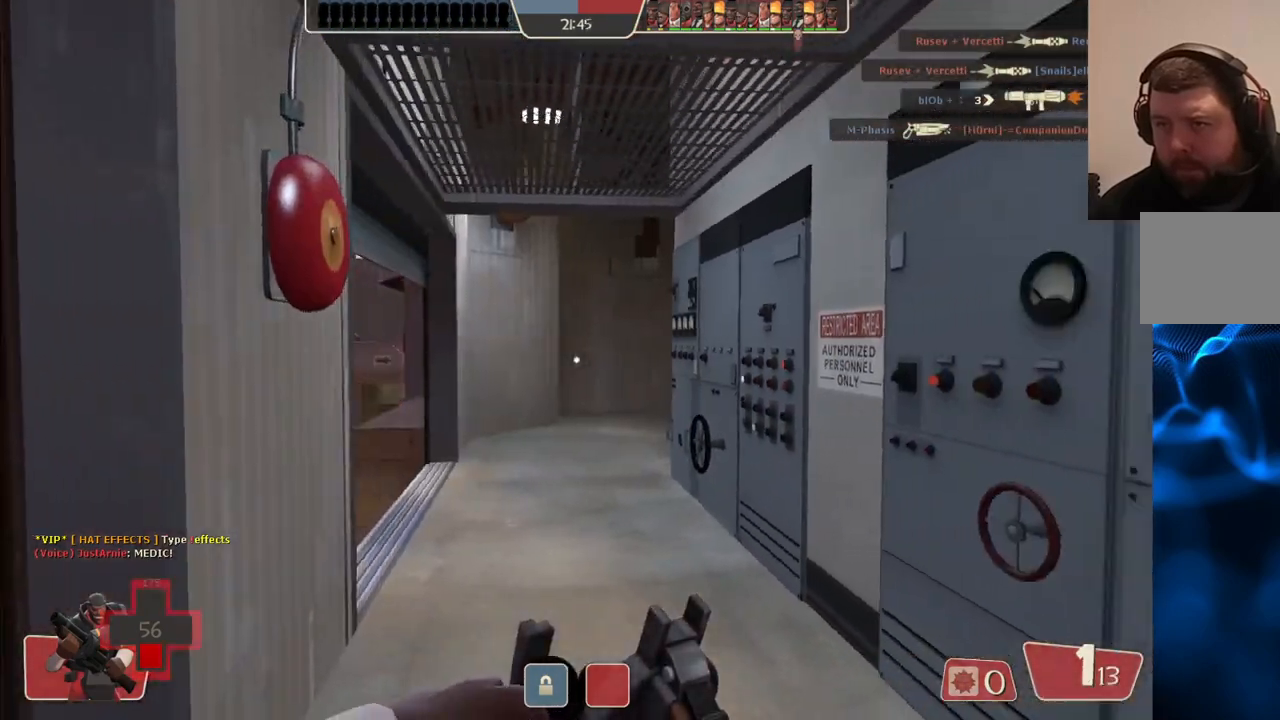
{"buttons": [], "left_stick": "up", "right_stick": "center", "events": [[100, "left_stick", "down-left"], [300, "left_stick", "up-left"], [350, "left_stick", "up"]]}
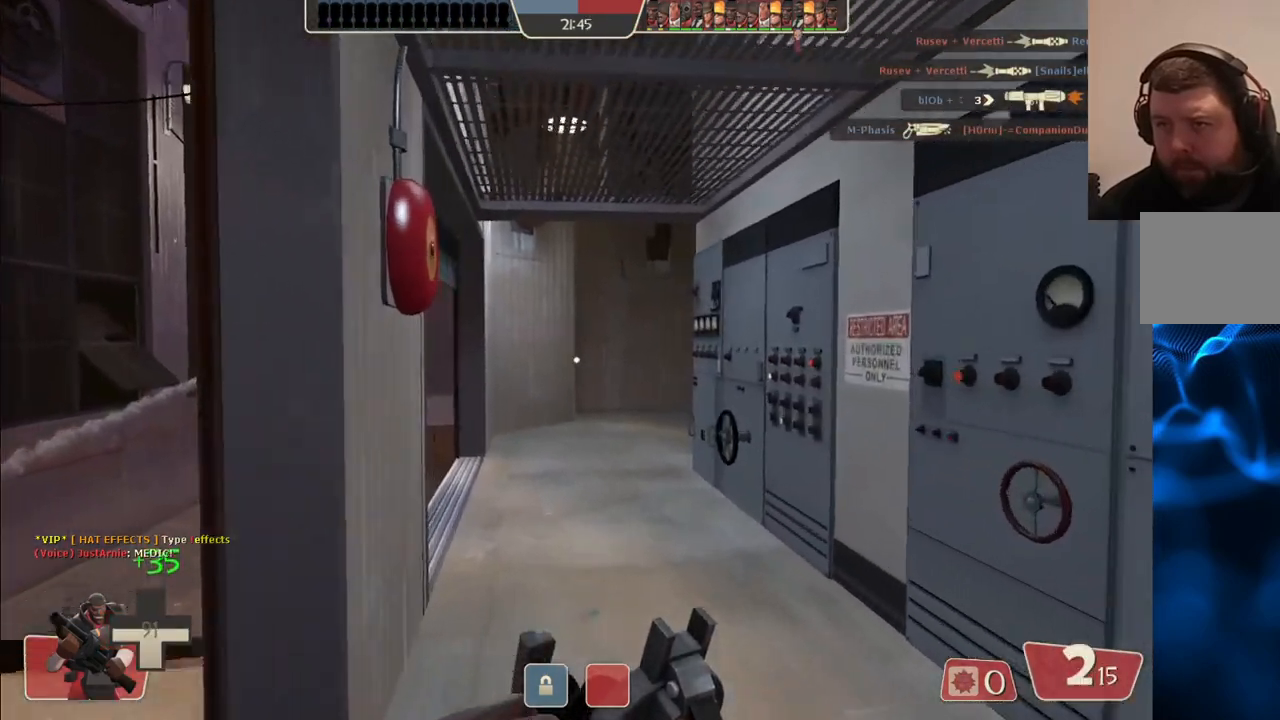
{"buttons": [], "left_stick": "left", "right_stick": "center", "events": [[150, "left_stick", "left"]]}
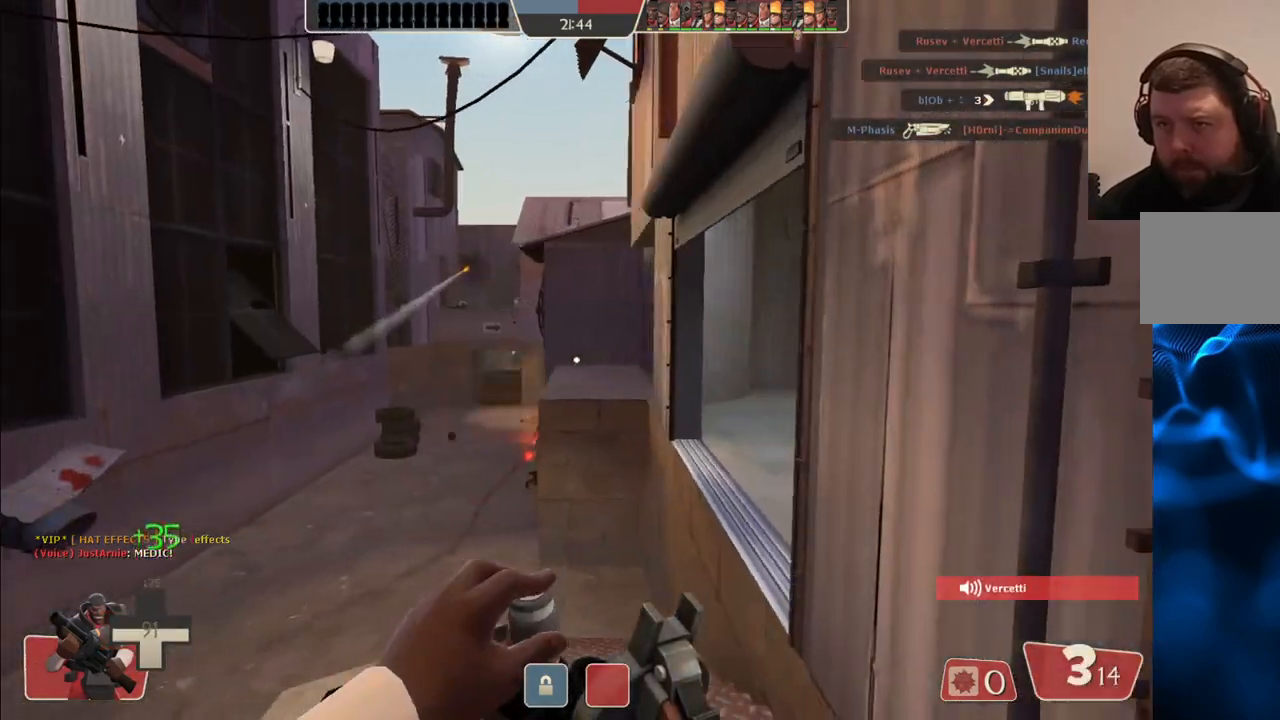
{"buttons": ["R2"], "left_stick": "left", "right_stick": "center", "events": [[133, "R2", "down"]]}
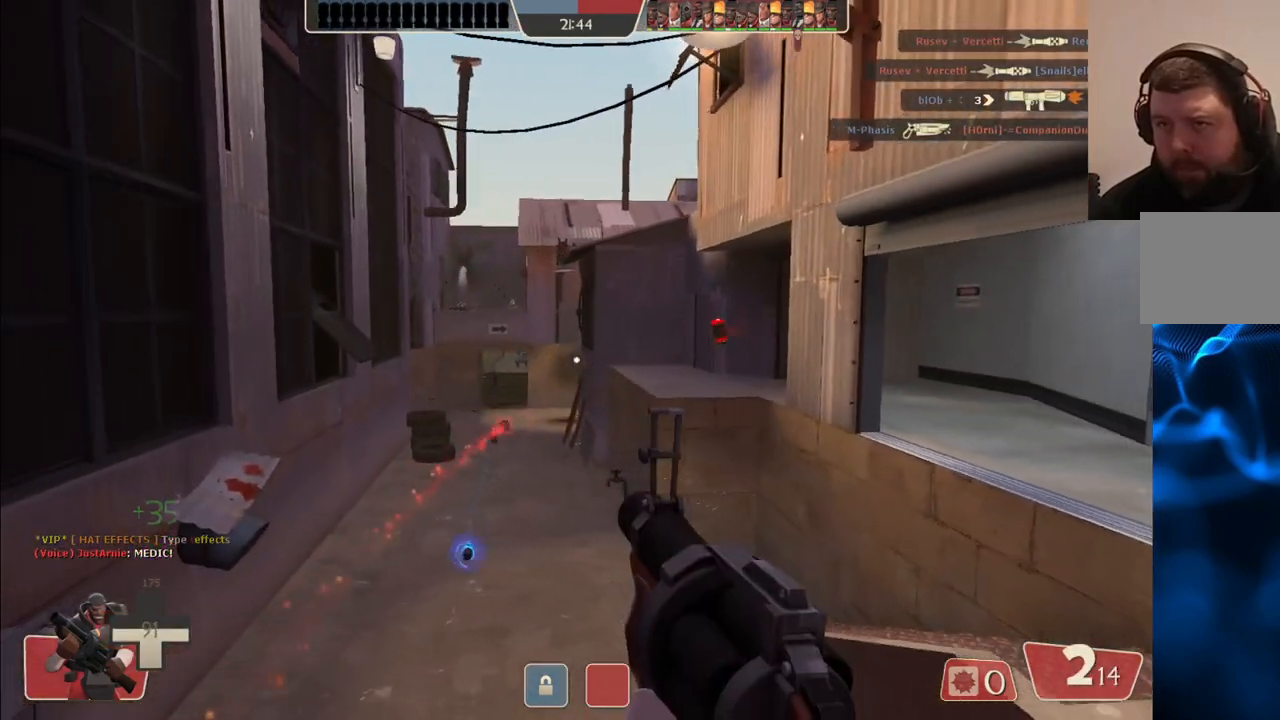
{"buttons": ["R2"], "left_stick": "up-left", "right_stick": "center", "events": [[100, "left_stick", "down-left"], [283, "left_stick", "down-right"], [383, "left_stick", "up-right"], [467, "left_stick", "up-left"]]}
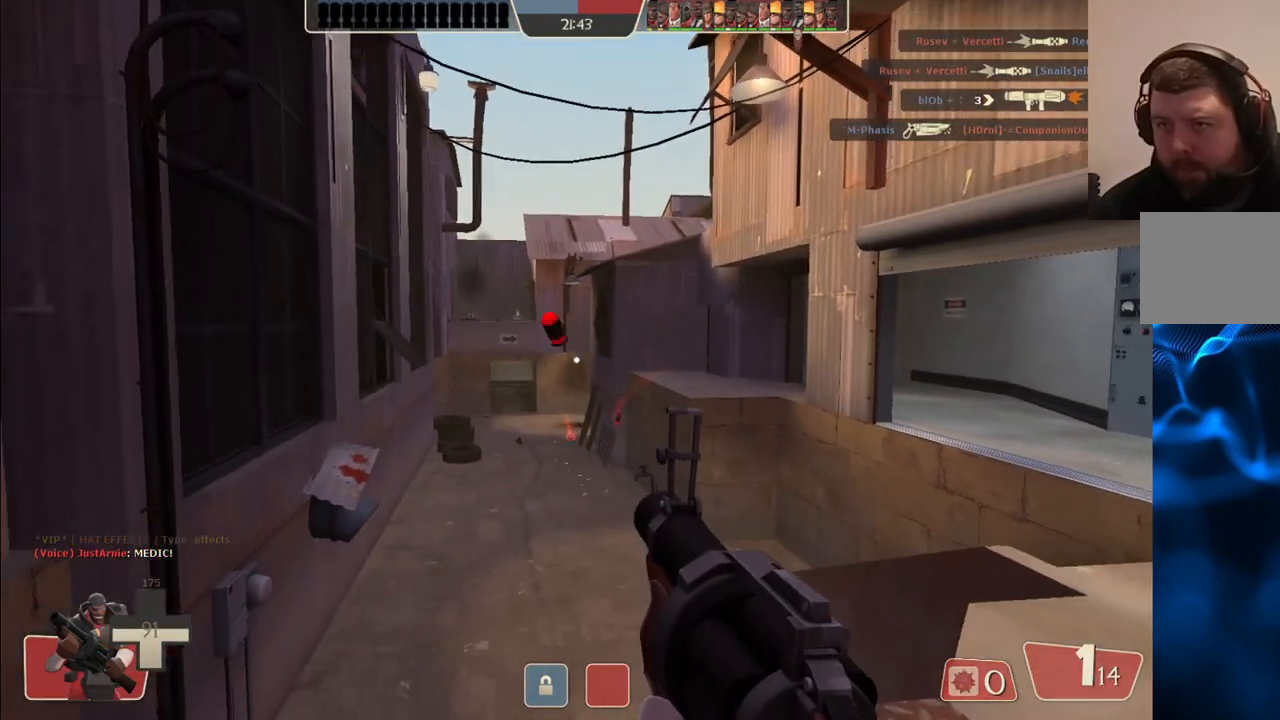
{"buttons": ["R2"], "left_stick": "right", "right_stick": "center", "events": [[150, "left_stick", "left"], [350, "left_stick", "down-right"], [483, "left_stick", "right"]]}
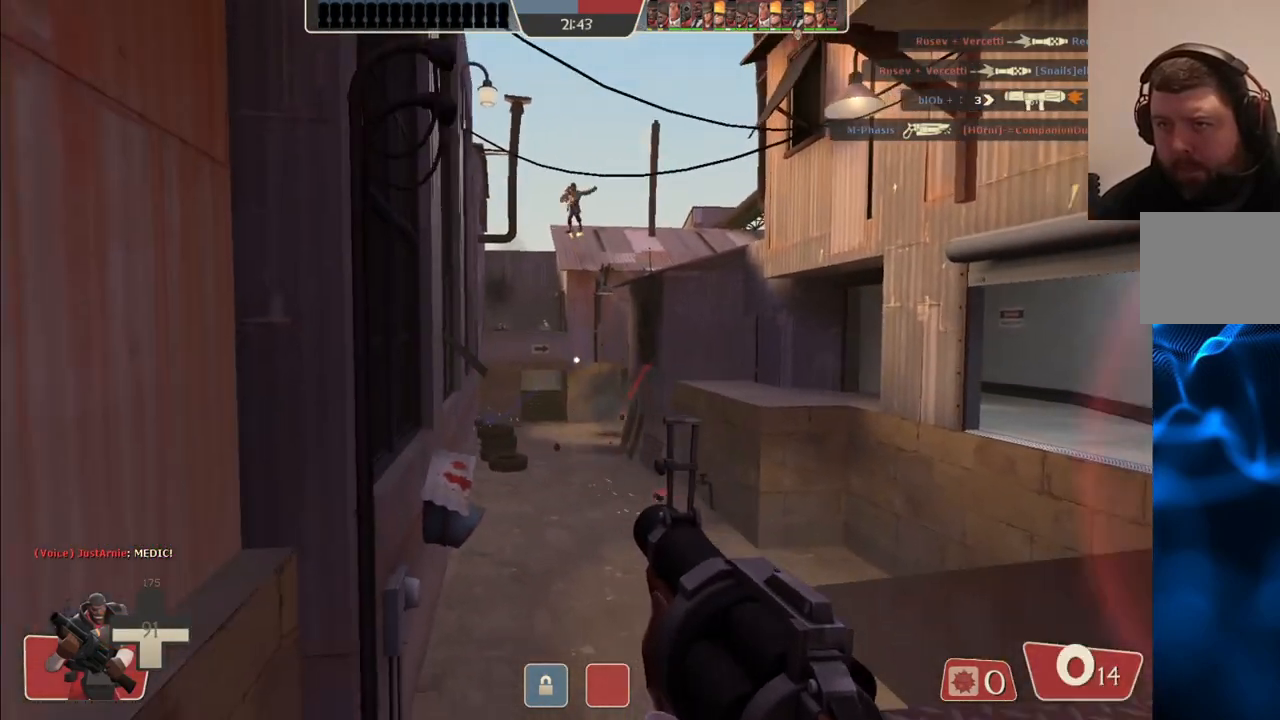
{"buttons": ["SQUARE"], "left_stick": "up-right", "right_stick": "center", "events": [[150, "R2", "up"], [333, "SQUARE", "down"], [400, "SQUARE", "up"], [417, "left_stick", "up-right"], [467, "SQUARE", "down"]]}
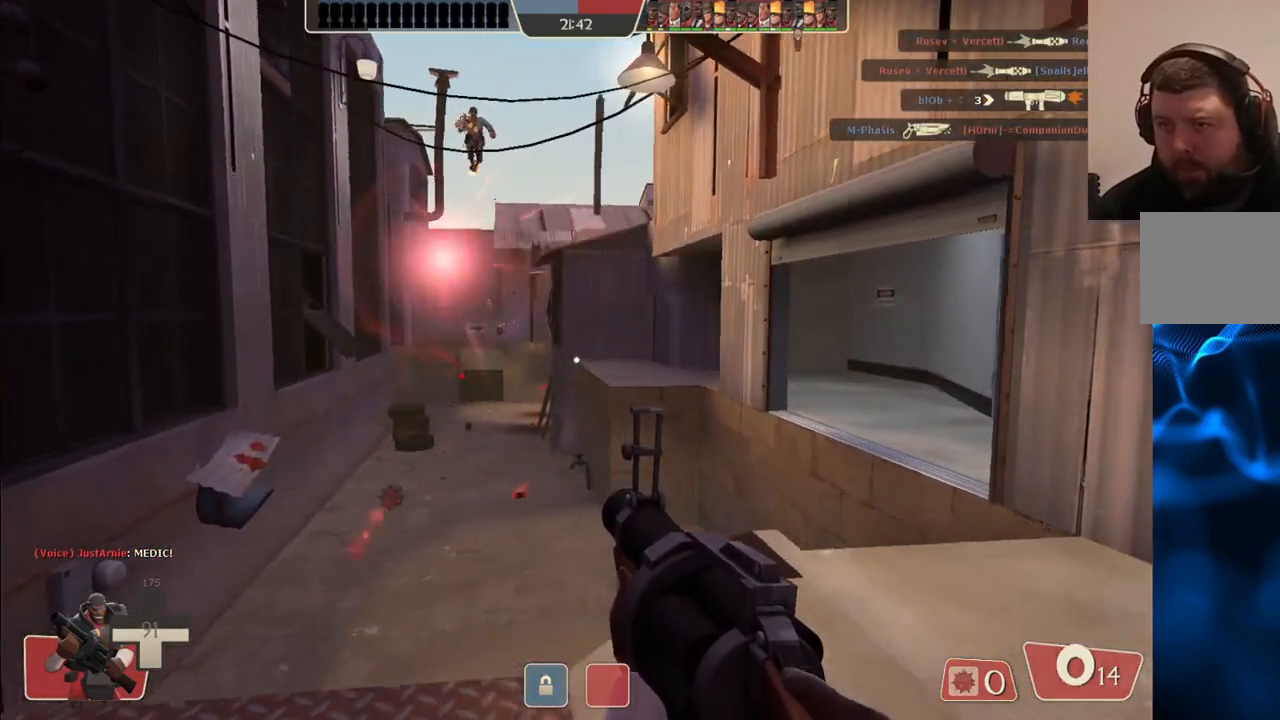
{"buttons": ["SQUARE"], "left_stick": "right", "right_stick": "center", "events": [[50, "SQUARE", "up"], [117, "SQUARE", "down"], [217, "SQUARE", "up"], [267, "SQUARE", "down"], [317, "left_stick", "right"], [383, "SQUARE", "up"], [500, "SQUARE", "down"]]}